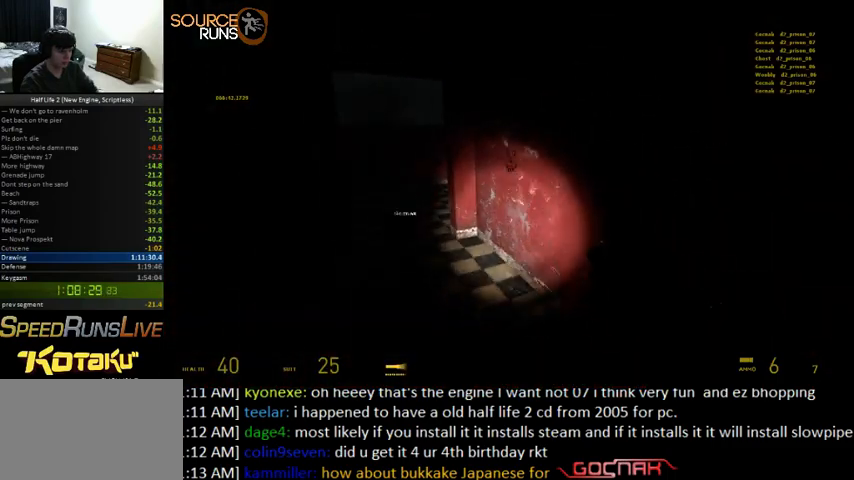
Gameplay with keyboard and mouse; each line is a JSON object with the keys and mouse buttons held at the frame after it. "events" lists presses ("down") and releases ("up") of "1", "2", "3", "4", "5", "a", "alt", "c", "ctrl", "d", "e", "f", "q", "r", "s", "shift", "space", "tab", "v", "w", "x", "z", "mouse_left" and "mouse_right" between this image and that frame as [ms after this image, input, new state], when the widget could be followed in between. "mouse_left", "mouse_right" = the "left", "right" buttons of the "mouse" list. No other keys are recorded. Mouse movement is not recorded. Not read: other_keys.
{"keys": ["ctrl"], "mouse": [], "events": [[66, "w", "up"], [133, "a", "up"]]}
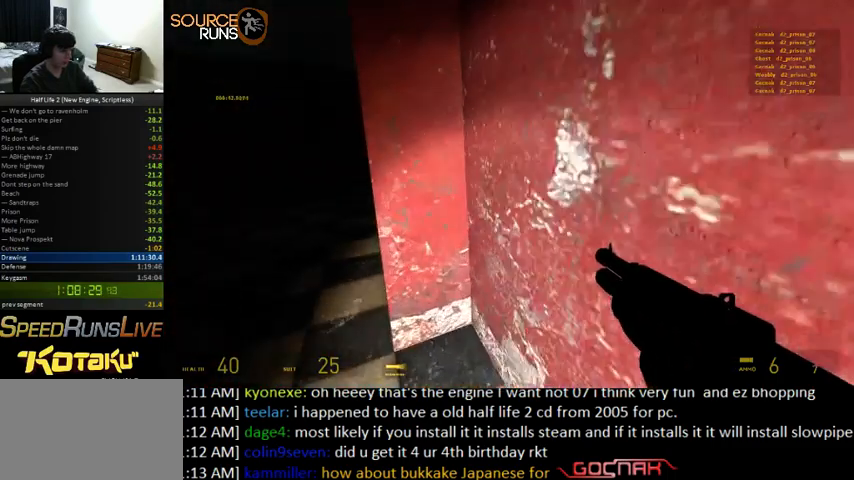
{"keys": ["s"], "mouse": [], "events": [[200, "ctrl", "up"], [266, "s", "down"]]}
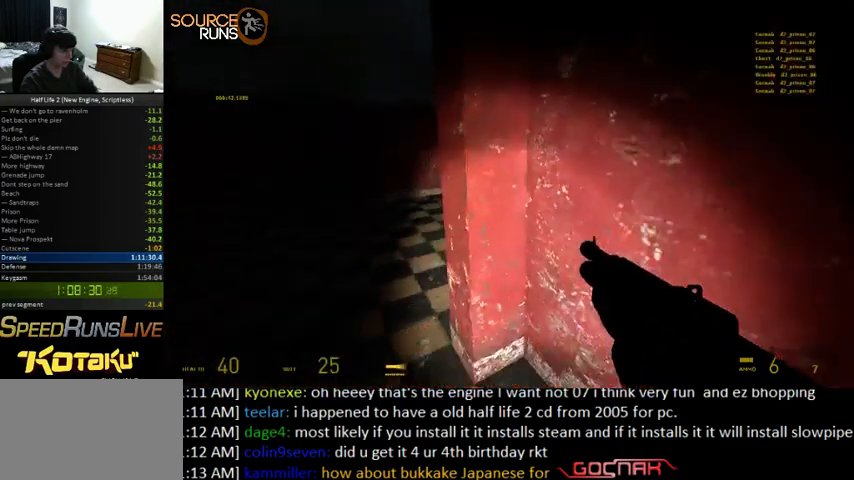
{"keys": ["ctrl"], "mouse": [], "events": [[66, "ctrl", "down"], [233, "s", "up"]]}
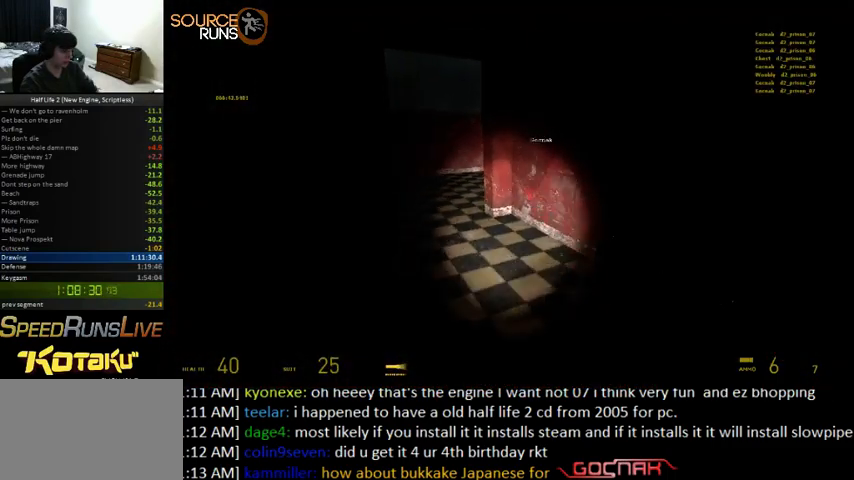
{"keys": ["w"], "mouse": [], "events": [[433, "w", "down"], [466, "ctrl", "up"]]}
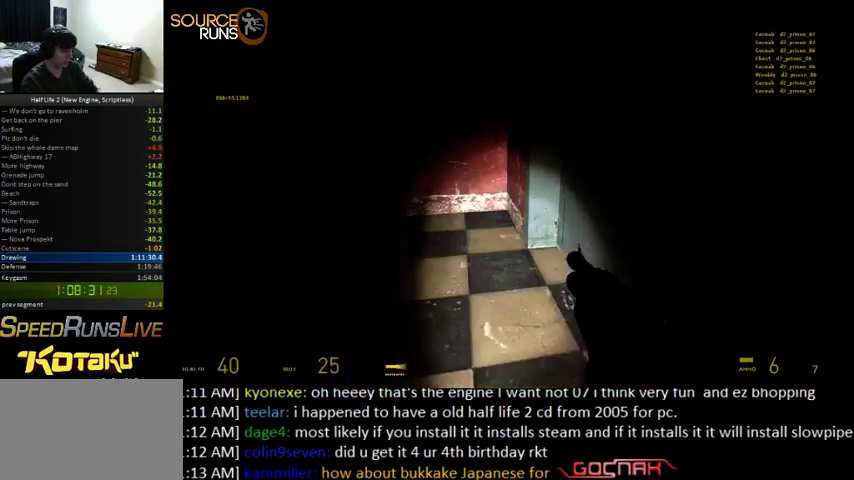
{"keys": ["d", "w"], "mouse": [], "events": [[500, "d", "down"]]}
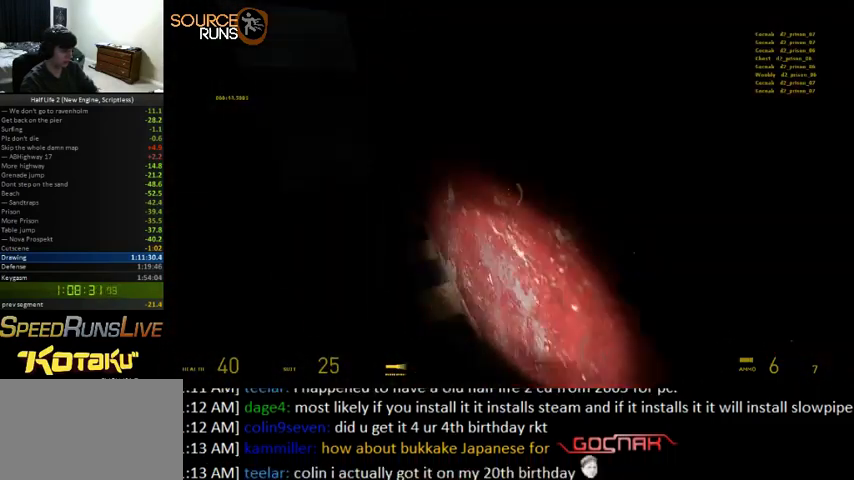
{"keys": ["d", "w"], "mouse": [], "events": []}
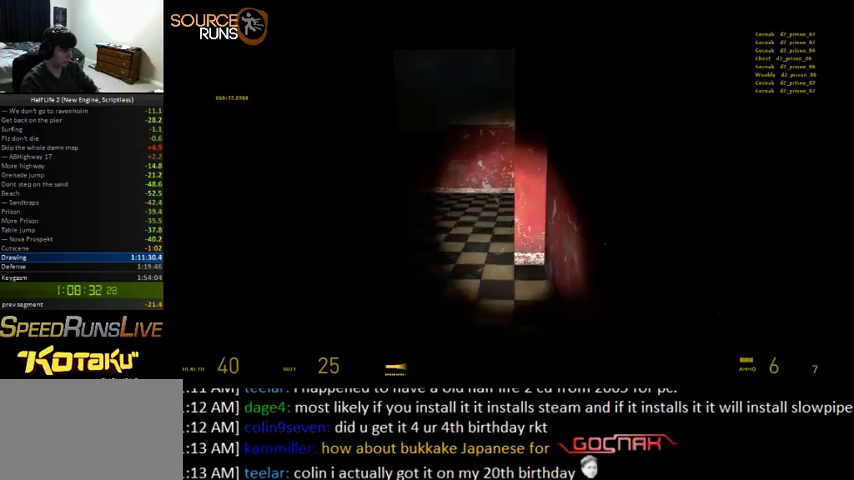
{"keys": ["a"], "mouse": [], "events": [[500, "a", "down"], [500, "d", "up"], [500, "w", "up"]]}
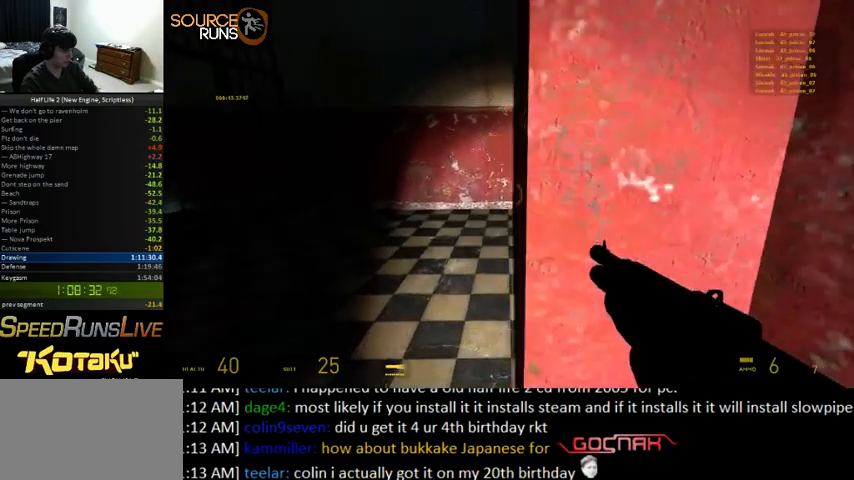
{"keys": ["a"], "mouse": [], "events": []}
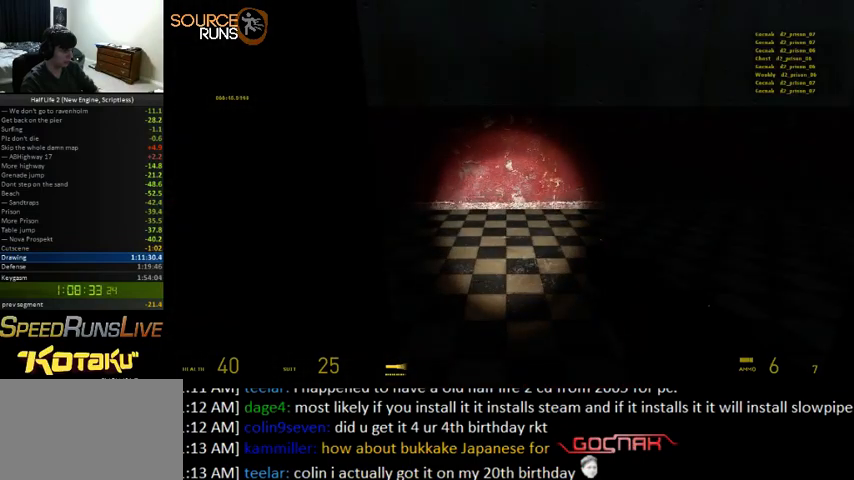
{"keys": ["a"], "mouse": [], "events": [[133, "s", "down"], [166, "s", "up"]]}
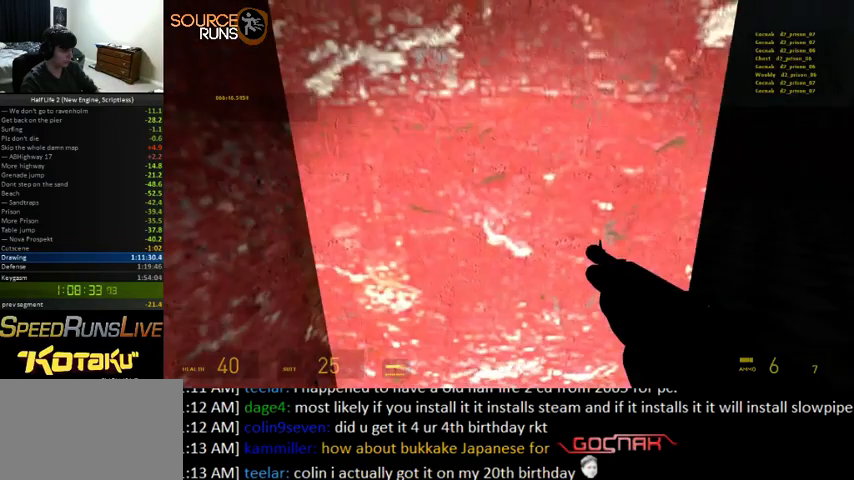
{"keys": ["a", "s"], "mouse": [], "events": [[100, "s", "down"]]}
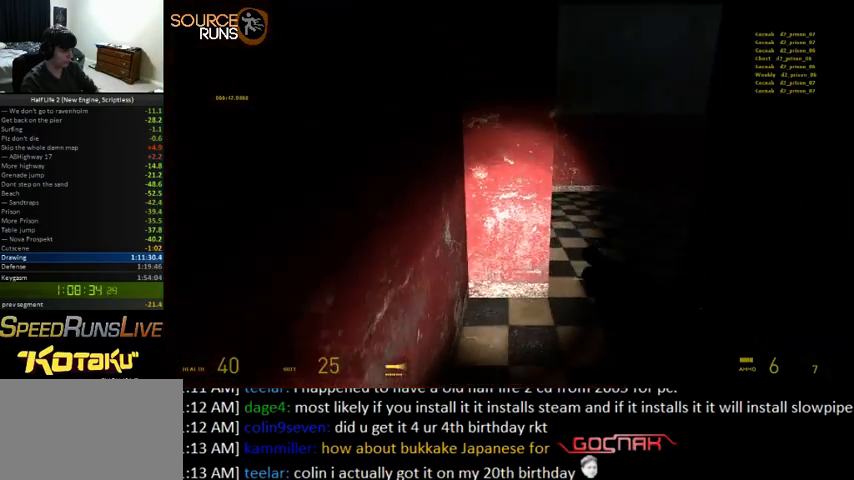
{"keys": ["a", "s"], "mouse": [], "events": []}
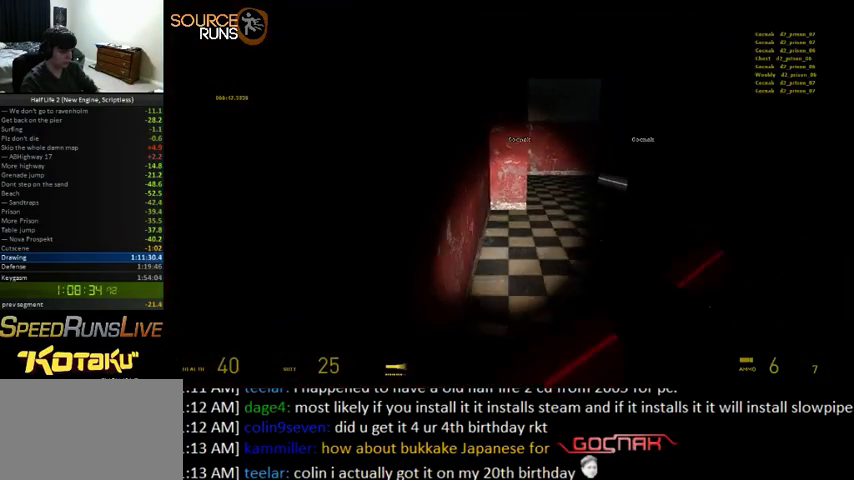
{"keys": ["d"], "mouse": [], "events": [[200, "a", "up"], [200, "s", "up"], [266, "d", "down"]]}
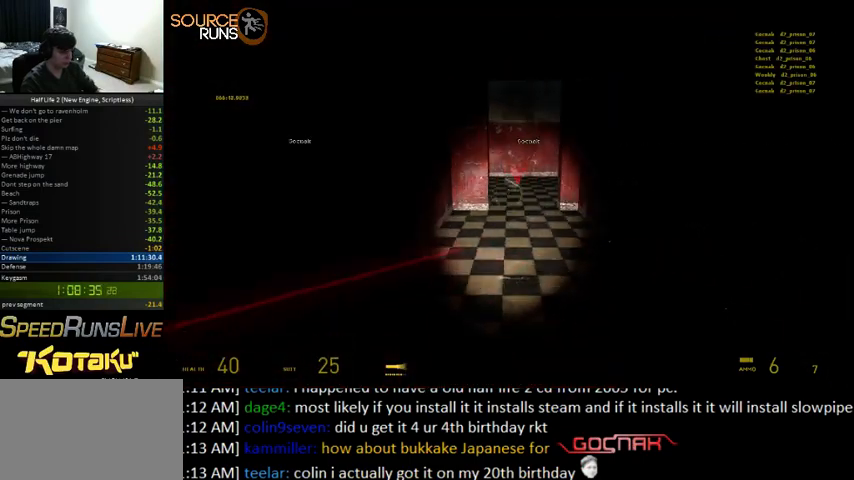
{"keys": ["d", "w"], "mouse": [], "events": [[400, "w", "down"]]}
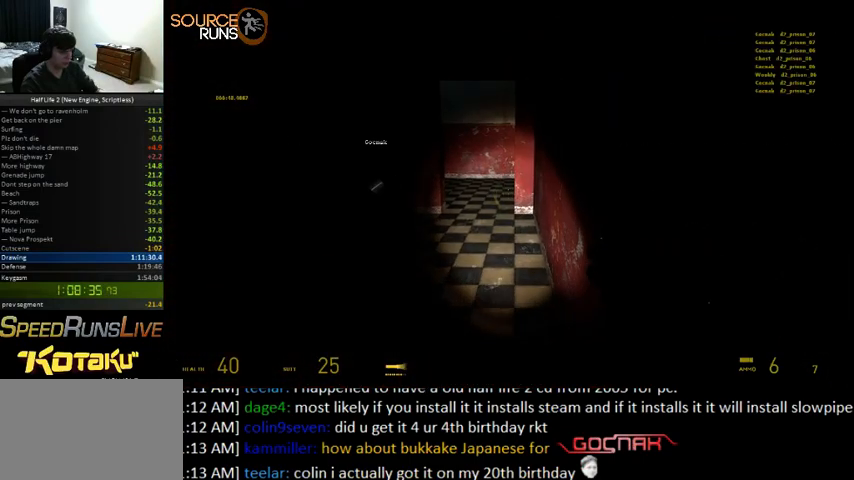
{"keys": ["d", "w"], "mouse": [], "events": []}
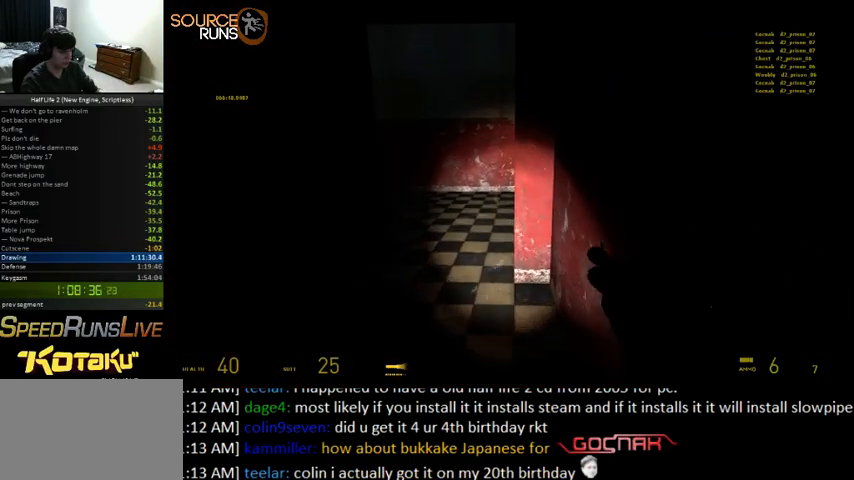
{"keys": ["a"], "mouse": [], "events": [[366, "d", "up"], [366, "w", "up"], [500, "a", "down"]]}
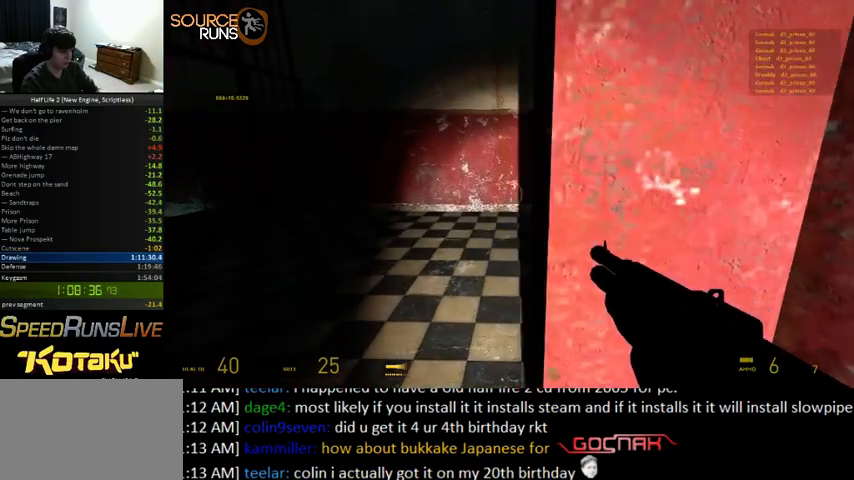
{"keys": [], "mouse": [], "events": [[166, "a", "up"]]}
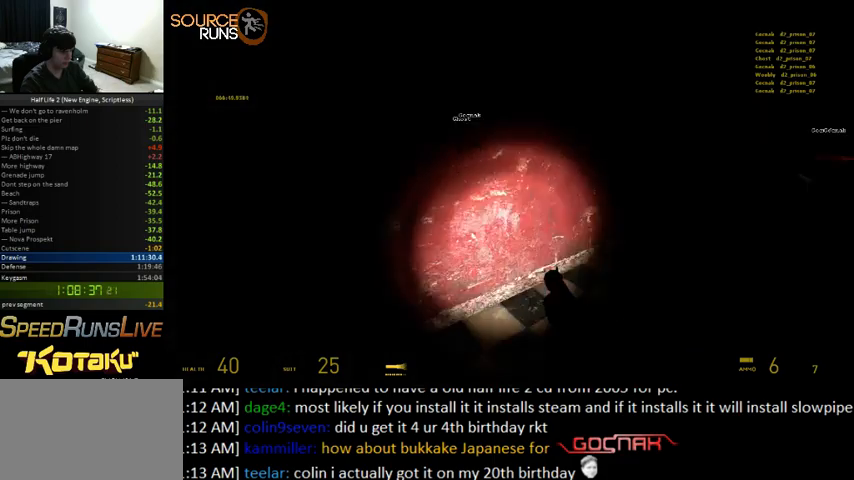
{"keys": ["w"], "mouse": [], "events": [[266, "w", "down"]]}
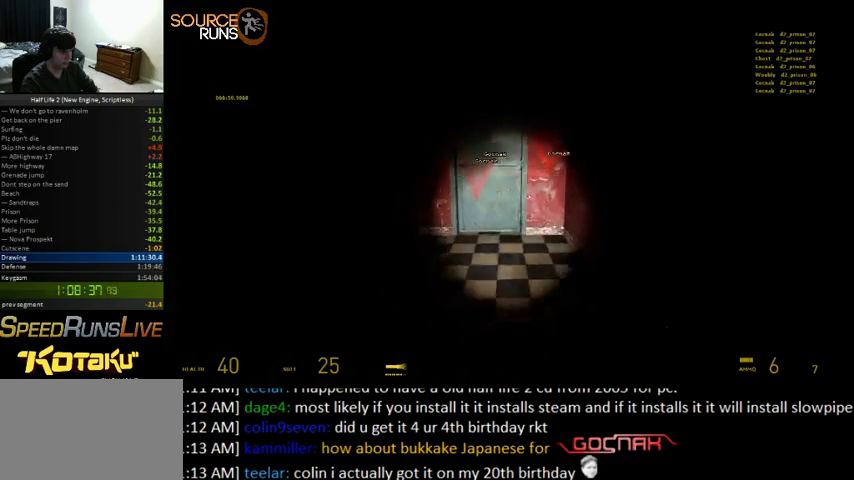
{"keys": ["ctrl"], "mouse": [], "events": [[166, "w", "up"], [266, "ctrl", "down"]]}
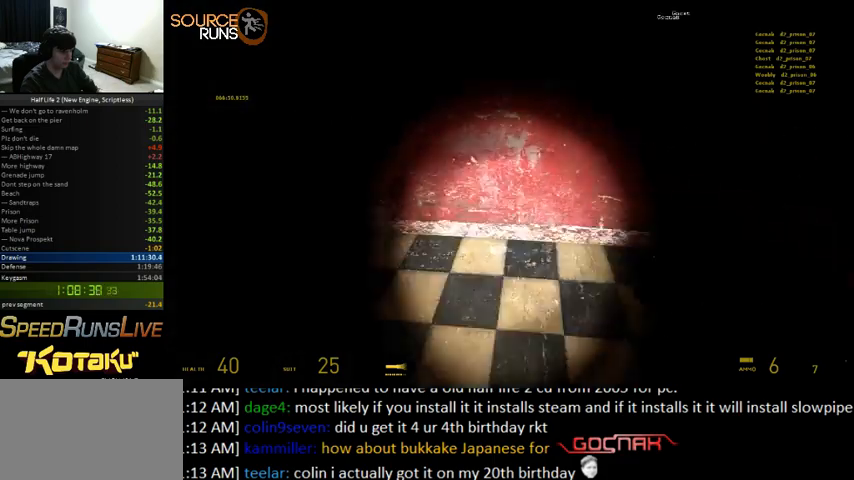
{"keys": ["w"], "mouse": [], "events": [[166, "ctrl", "up"], [266, "w", "down"]]}
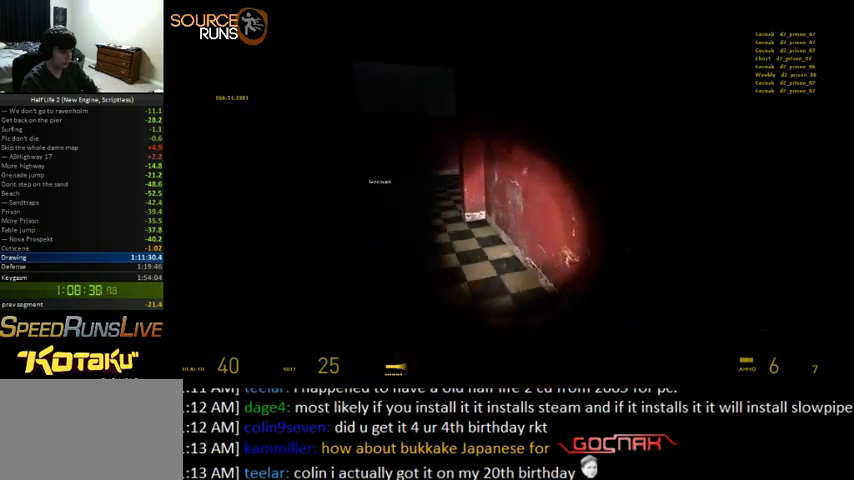
{"keys": ["ctrl"], "mouse": [], "events": [[100, "a", "down"], [233, "a", "up"], [233, "w", "up"], [300, "ctrl", "down"]]}
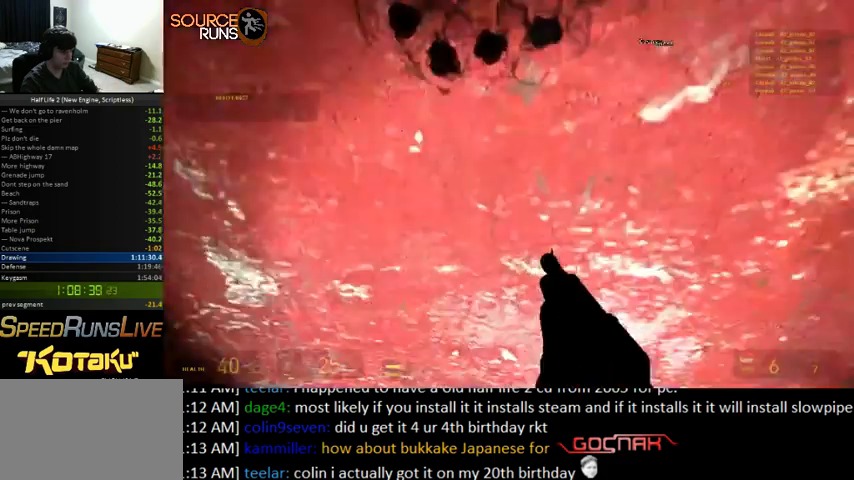
{"keys": ["w"], "mouse": [], "events": [[133, "w", "down"], [233, "ctrl", "up"]]}
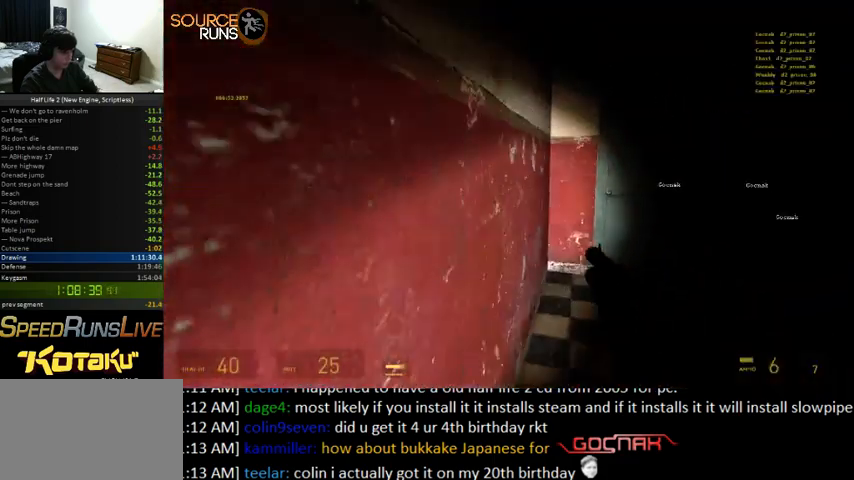
{"keys": ["ctrl"], "mouse": [], "events": [[233, "w", "up"], [266, "ctrl", "down"]]}
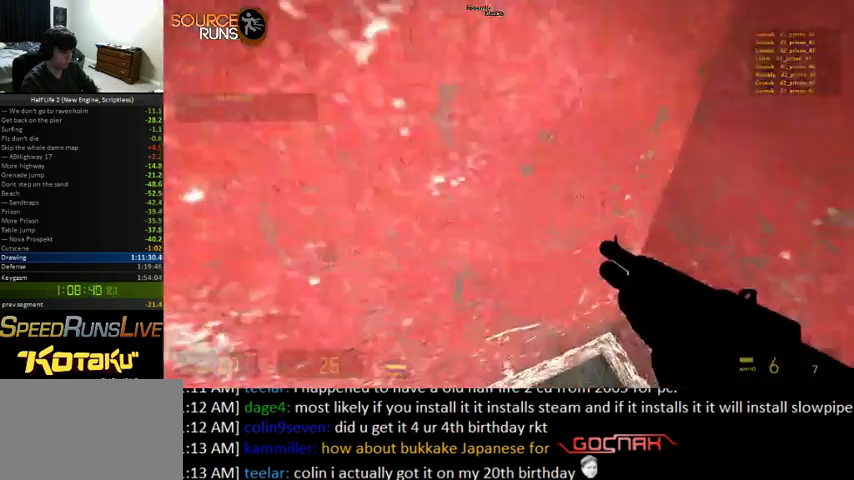
{"keys": ["s"], "mouse": [], "events": [[133, "ctrl", "up"], [233, "s", "down"]]}
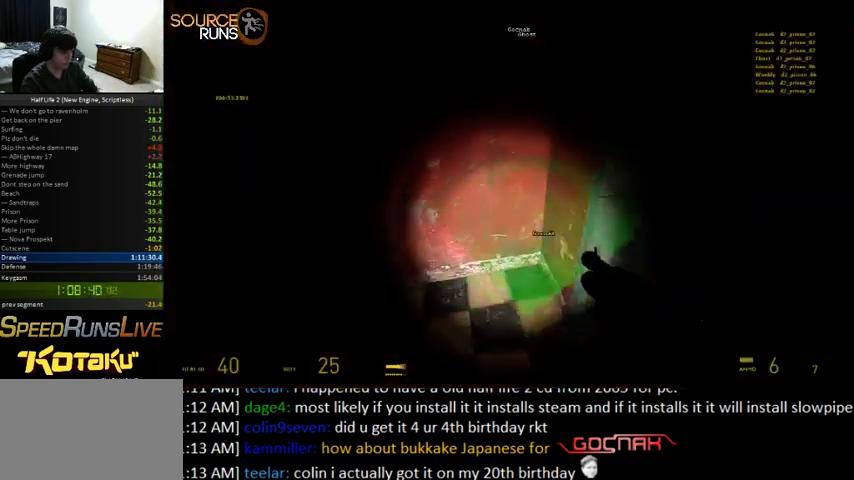
{"keys": ["a"], "mouse": [], "events": [[66, "d", "down"], [100, "ctrl", "down"], [100, "s", "up"], [266, "ctrl", "up"], [333, "d", "up"], [500, "a", "down"]]}